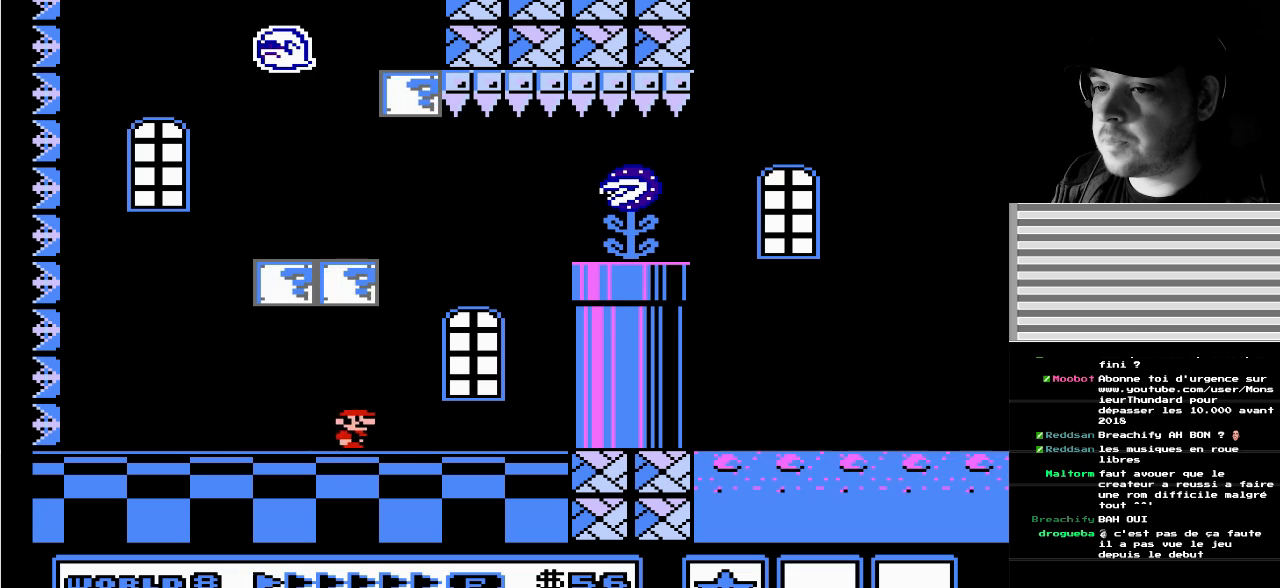
Gameplay with a controller (Nintendo layout); each line is a JSON object with the inputs held at the frame after it. "events" lists button and stick changes between this image and that frame as [ms after this image, input, new state], when the widget could be followed in between. Not read: L3 R3 START.
{"buttons": [], "events": [[117, "DPAD_RIGHT", "up"], [133, "B", "up"], [133, "DPAD_LEFT", "down"], [250, "DPAD_LEFT", "up"]]}
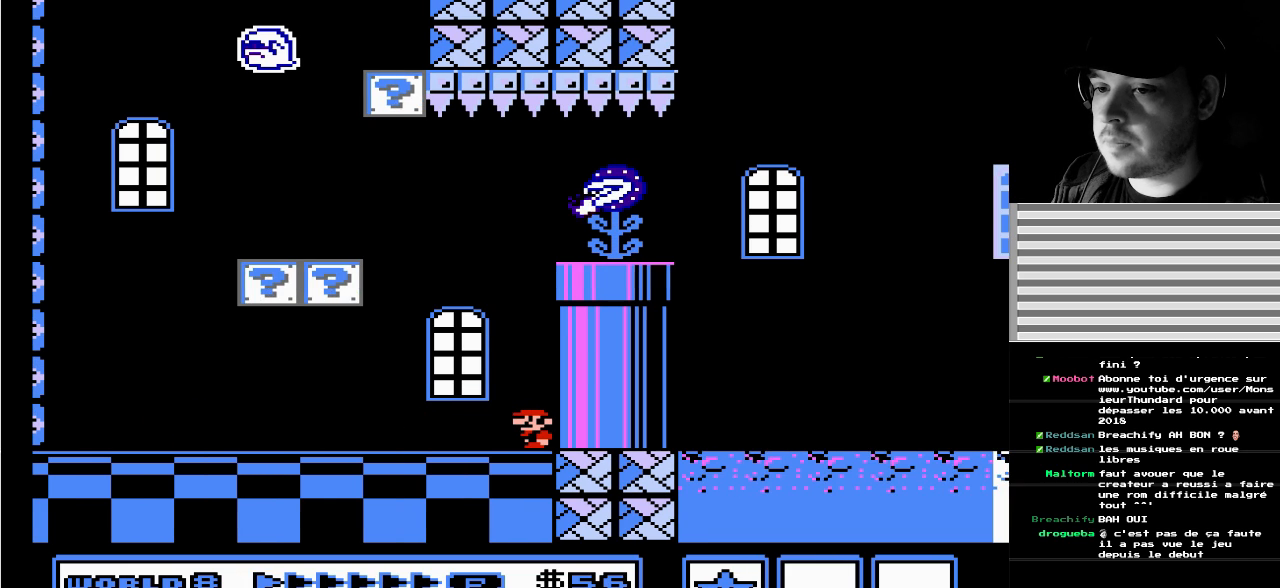
{"buttons": [], "events": []}
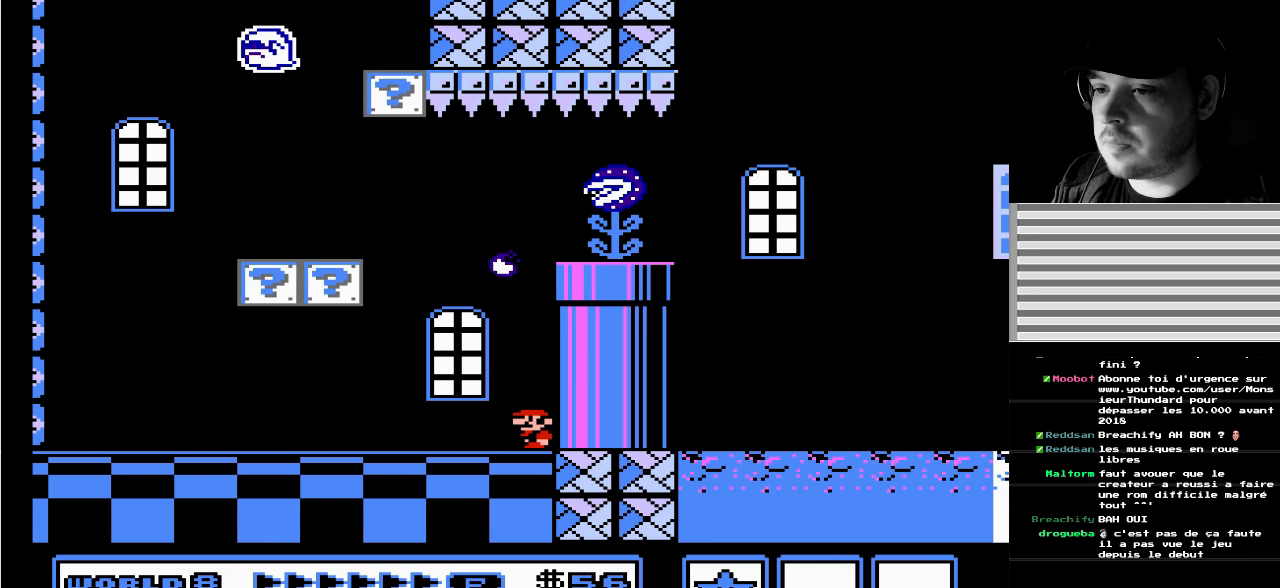
{"buttons": [], "events": []}
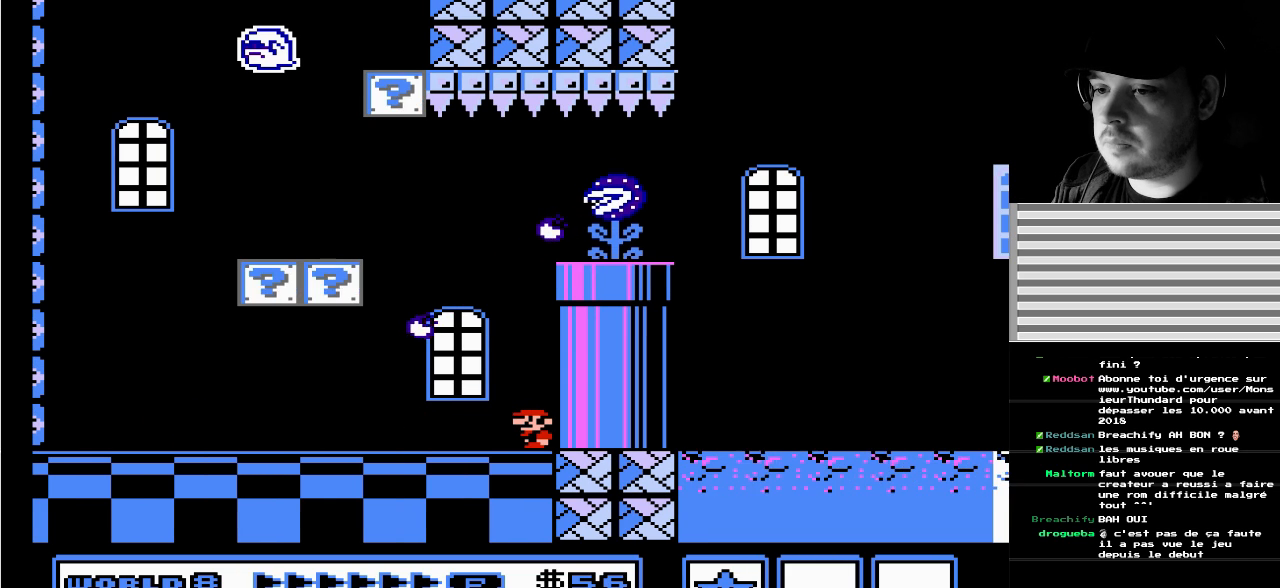
{"buttons": [], "events": []}
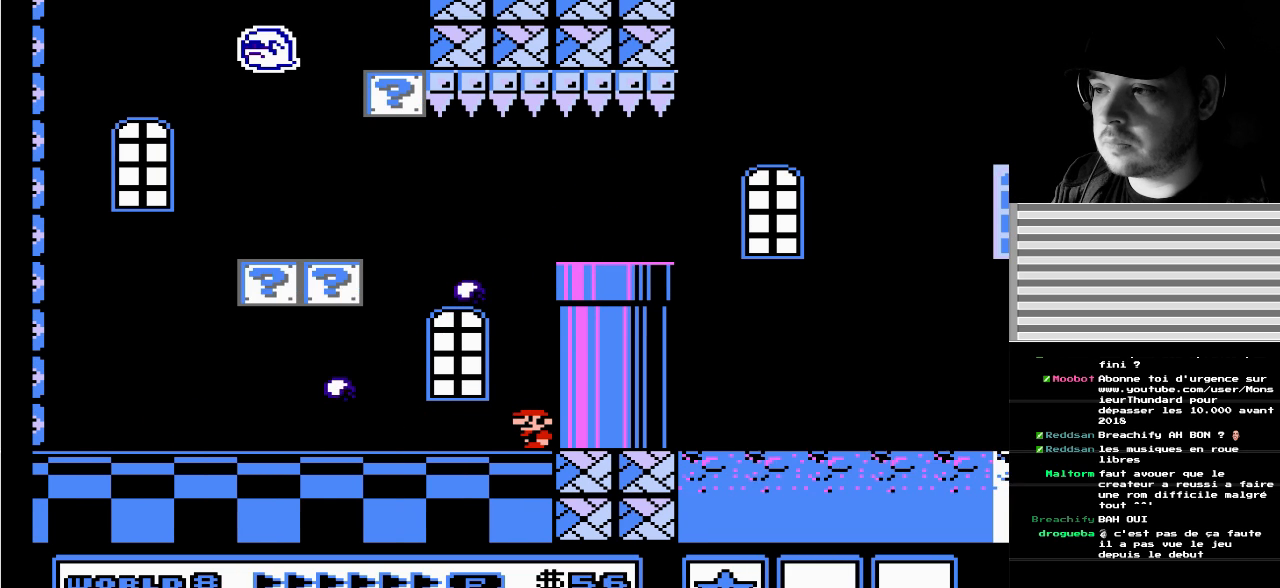
{"buttons": ["A"], "events": [[333, "A", "down"]]}
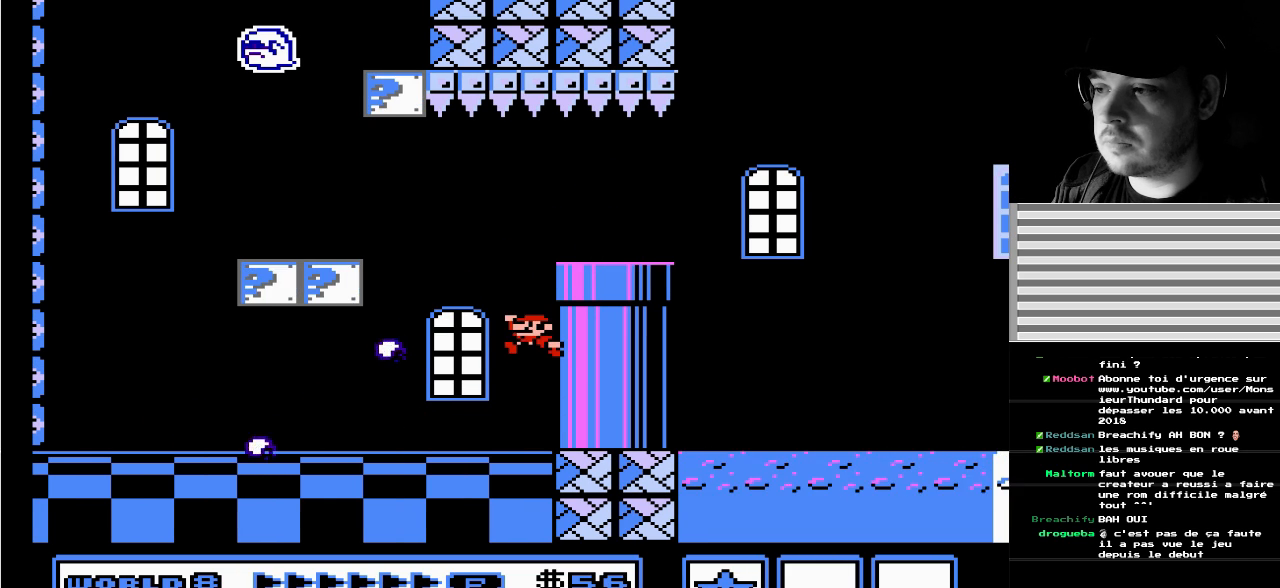
{"buttons": ["B", "DPAD_RIGHT"], "events": [[117, "DPAD_RIGHT", "down"], [283, "B", "down"], [333, "A", "up"]]}